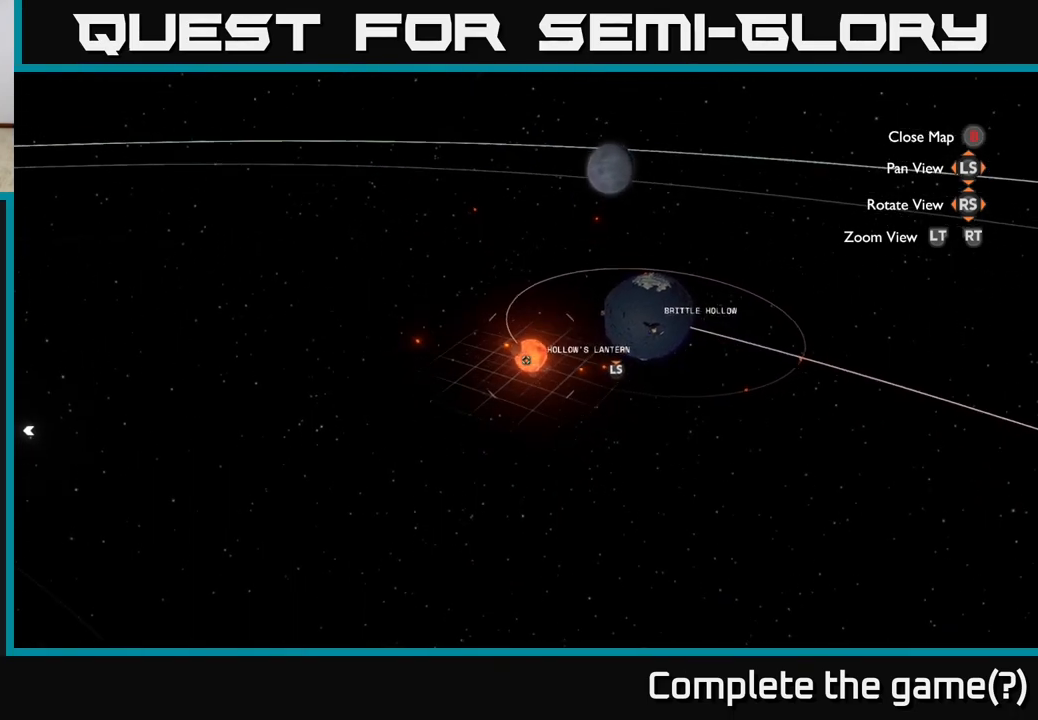
Gameplay with a controller (Xbox layout); each line is a JSON object with the inputs held at the frame after it. "events" lists button and stick changes between this image and that frame as [ms after this image, input, new state], when the widget could be followed in between.
{"buttons": ["R2"], "left_stick": "center", "right_stick": "center", "events": [[317, "left_stick", "left"], [433, "left_stick", "center"], [483, "R2", "down"]]}
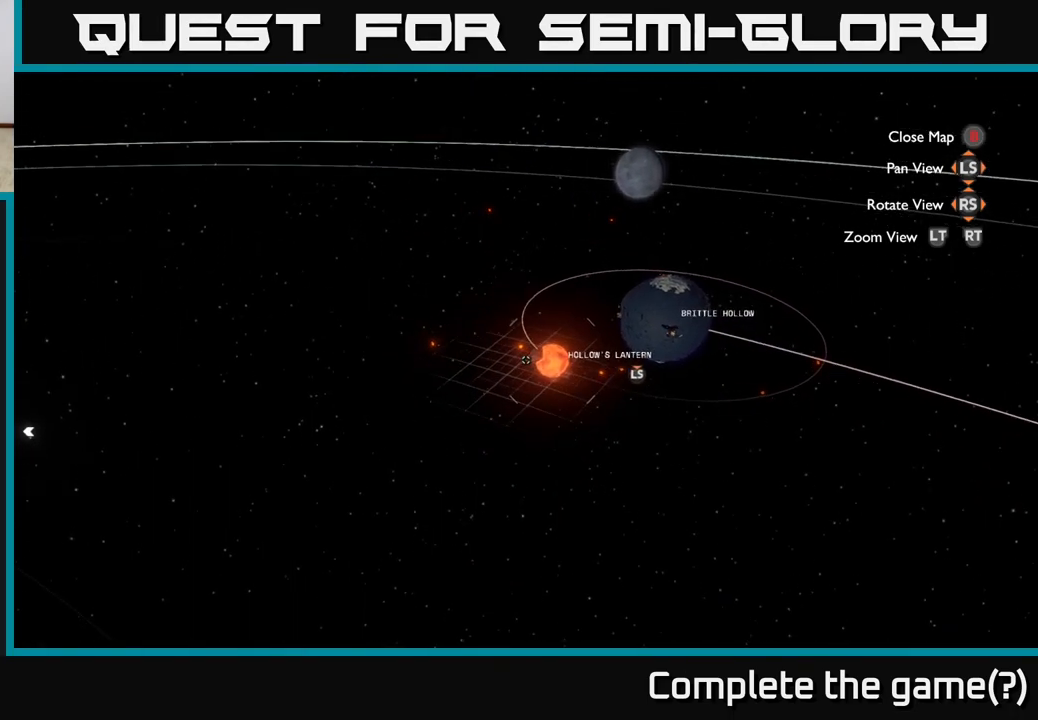
{"buttons": ["R2"], "left_stick": "right", "right_stick": "center", "events": [[450, "left_stick", "right"]]}
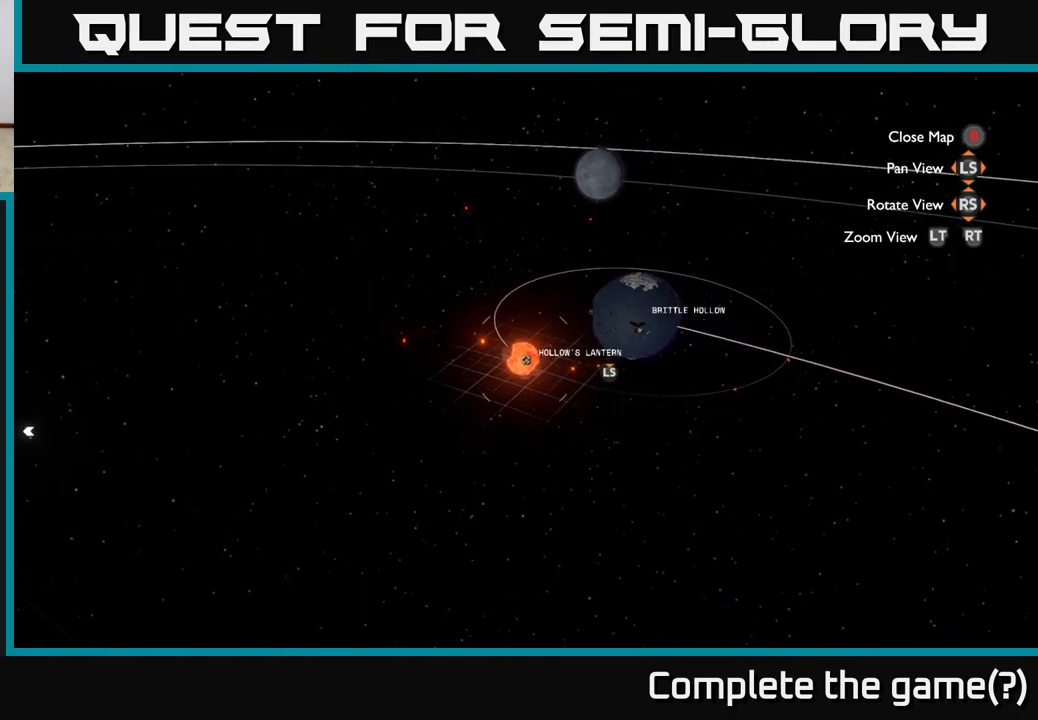
{"buttons": [], "left_stick": "up-right", "right_stick": "left", "events": [[83, "R2", "up"], [183, "left_stick", "up-right"], [333, "right_stick", "left"], [350, "left_stick", "up"], [450, "left_stick", "up-right"]]}
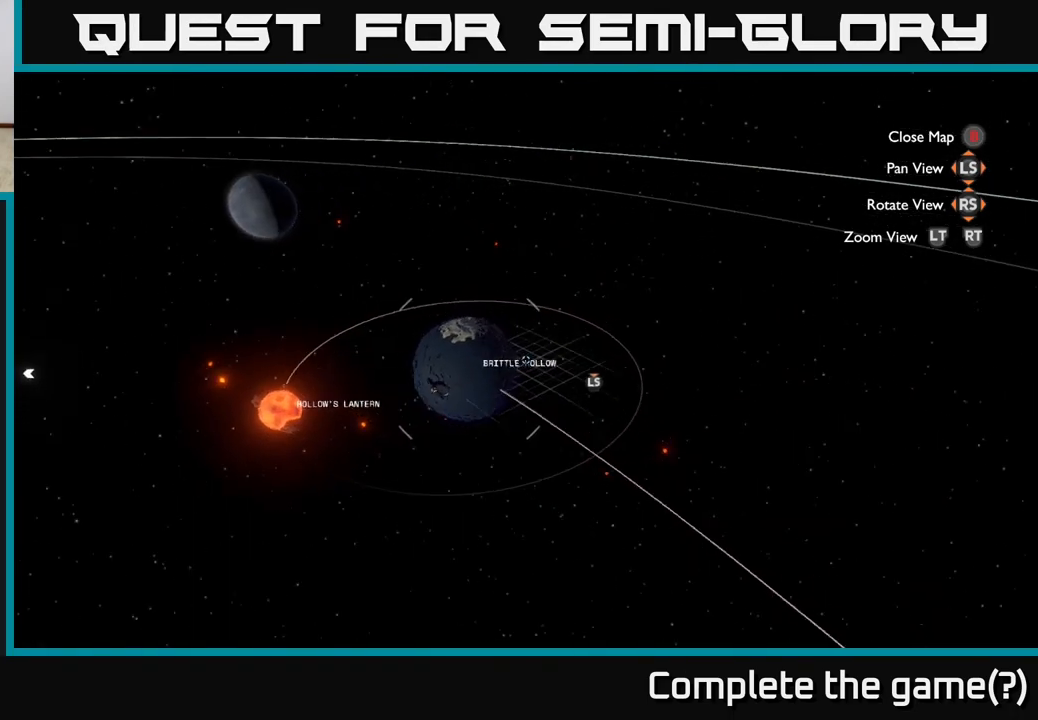
{"buttons": [], "left_stick": "up", "right_stick": "left", "events": [[83, "left_stick", "right"], [183, "left_stick", "center"], [417, "left_stick", "up"]]}
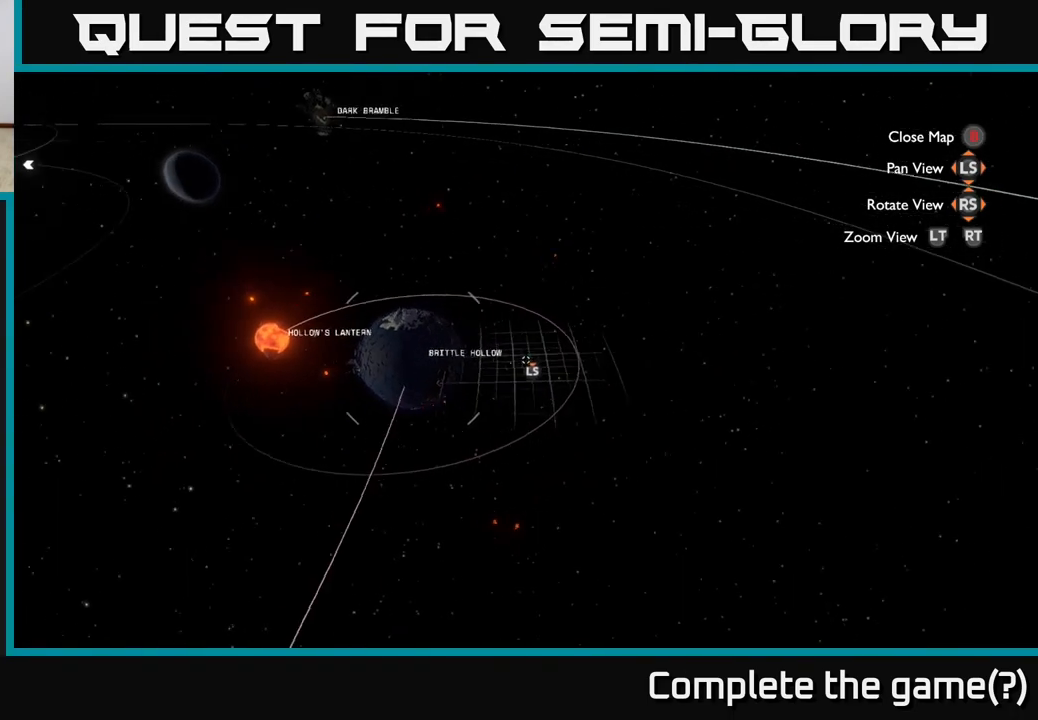
{"buttons": [], "left_stick": "up", "right_stick": "left", "events": [[200, "left_stick", "center"], [467, "left_stick", "up"]]}
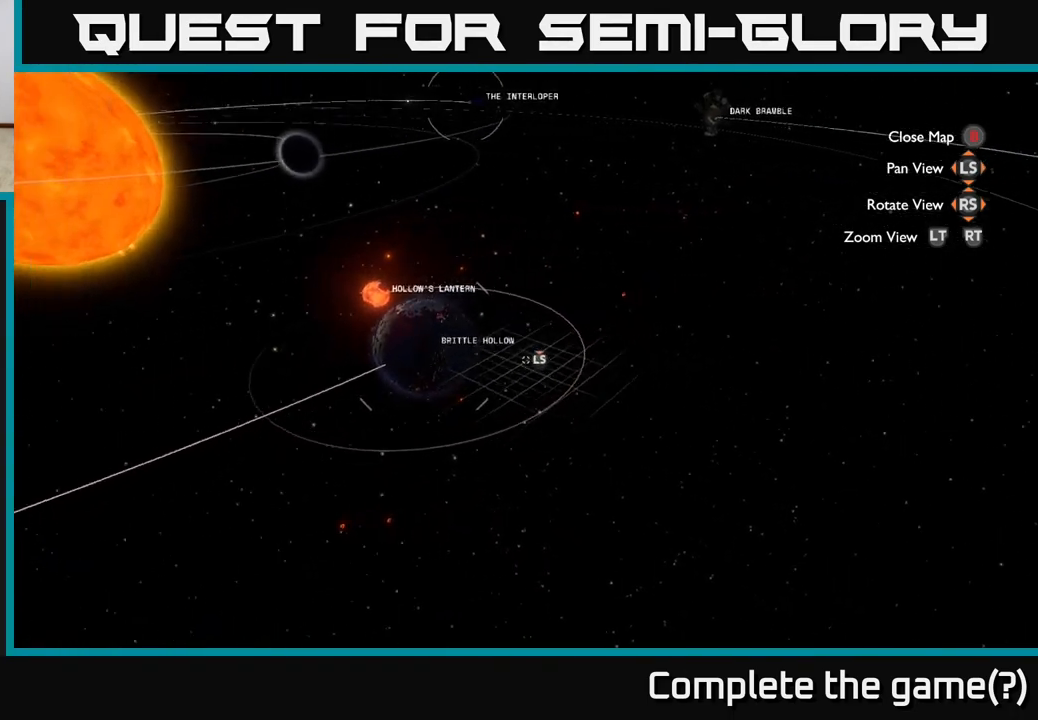
{"buttons": [], "left_stick": "center", "right_stick": "center", "events": [[50, "right_stick", "center"], [150, "left_stick", "center"]]}
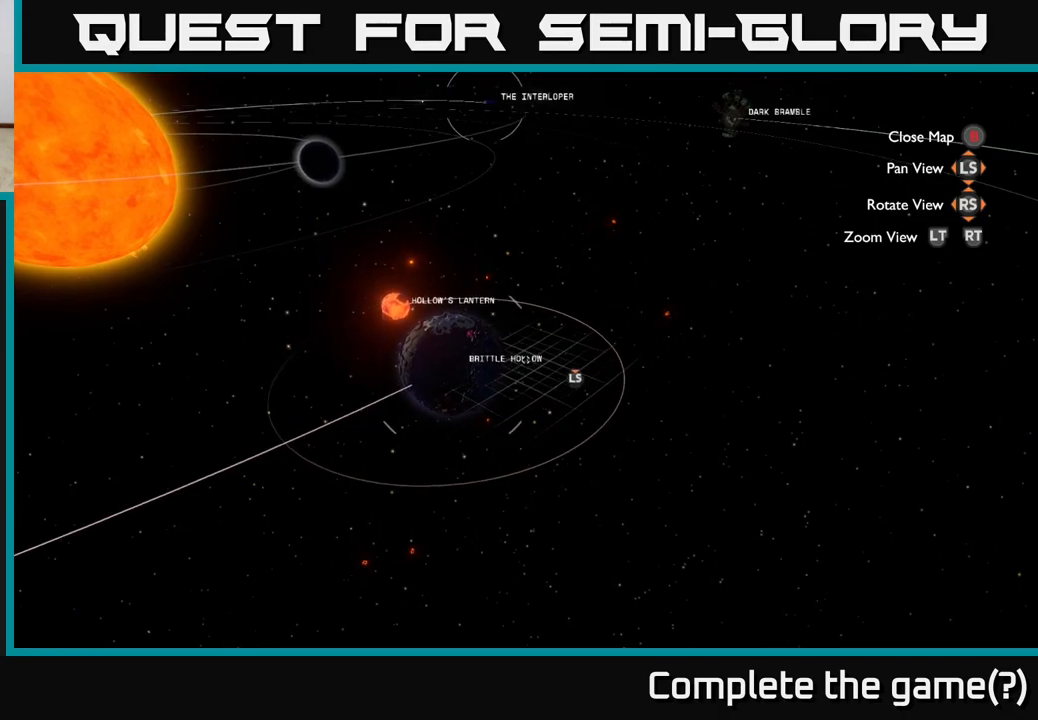
{"buttons": [], "left_stick": "up-right", "right_stick": "left", "events": [[300, "left_stick", "up"], [333, "right_stick", "left"], [483, "left_stick", "up-right"]]}
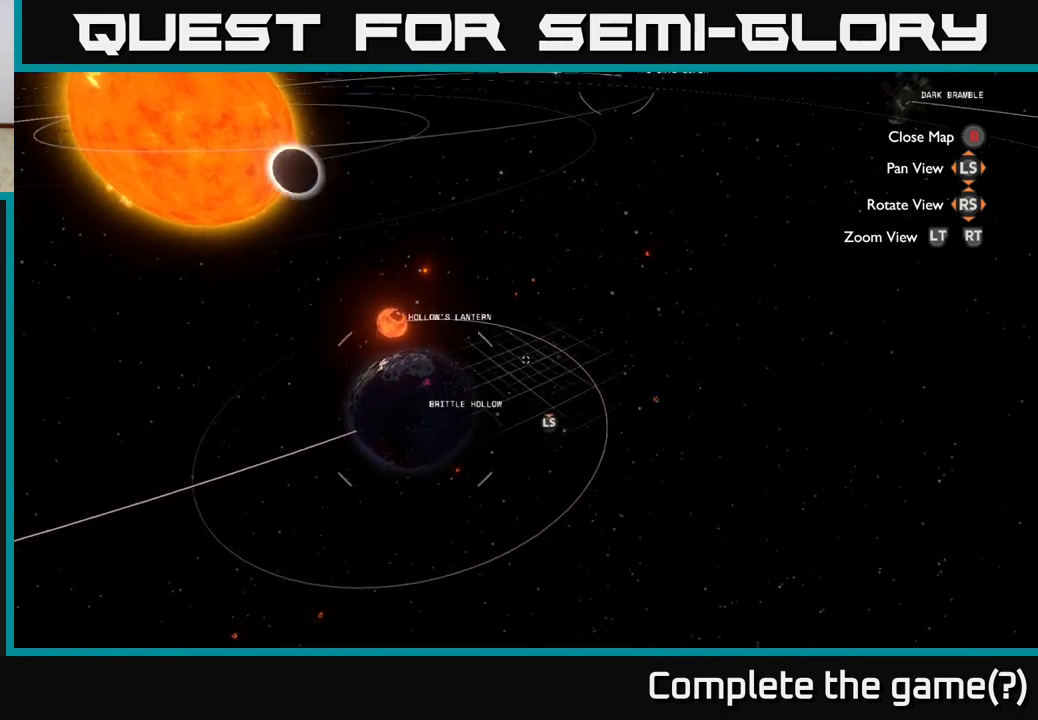
{"buttons": [], "left_stick": "down-left", "right_stick": "right", "events": [[250, "left_stick", "up-left"], [350, "left_stick", "left"], [433, "right_stick", "center"], [483, "left_stick", "down-left"], [483, "right_stick", "right"]]}
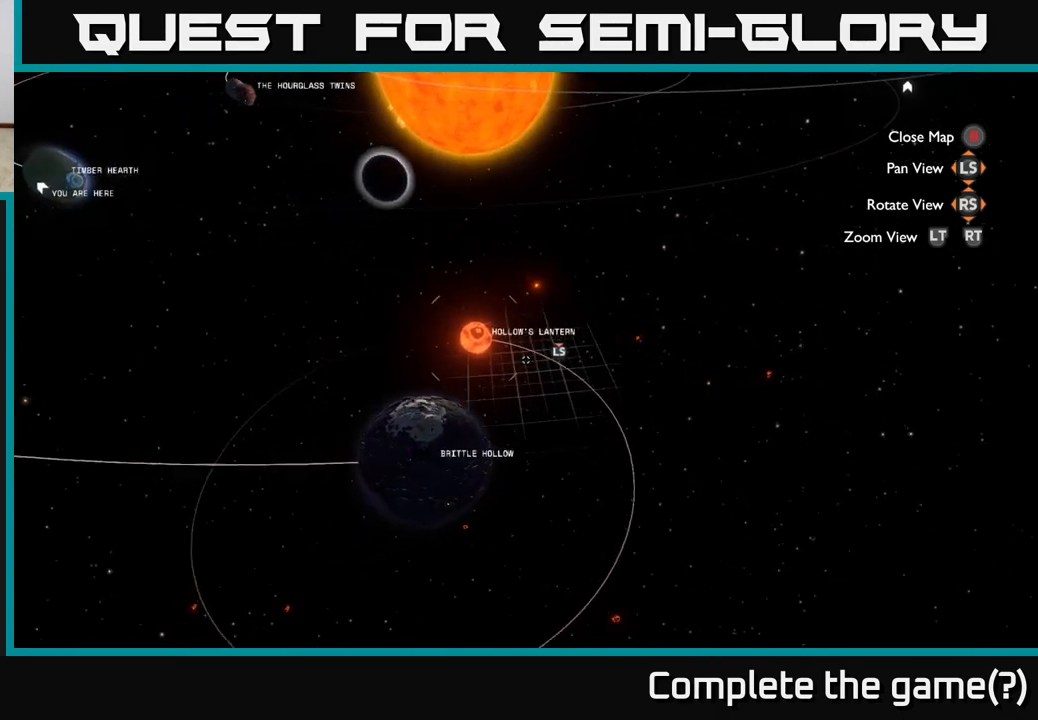
{"buttons": [], "left_stick": "center", "right_stick": "center", "events": [[133, "right_stick", "up-right"], [167, "left_stick", "center"], [233, "right_stick", "center"]]}
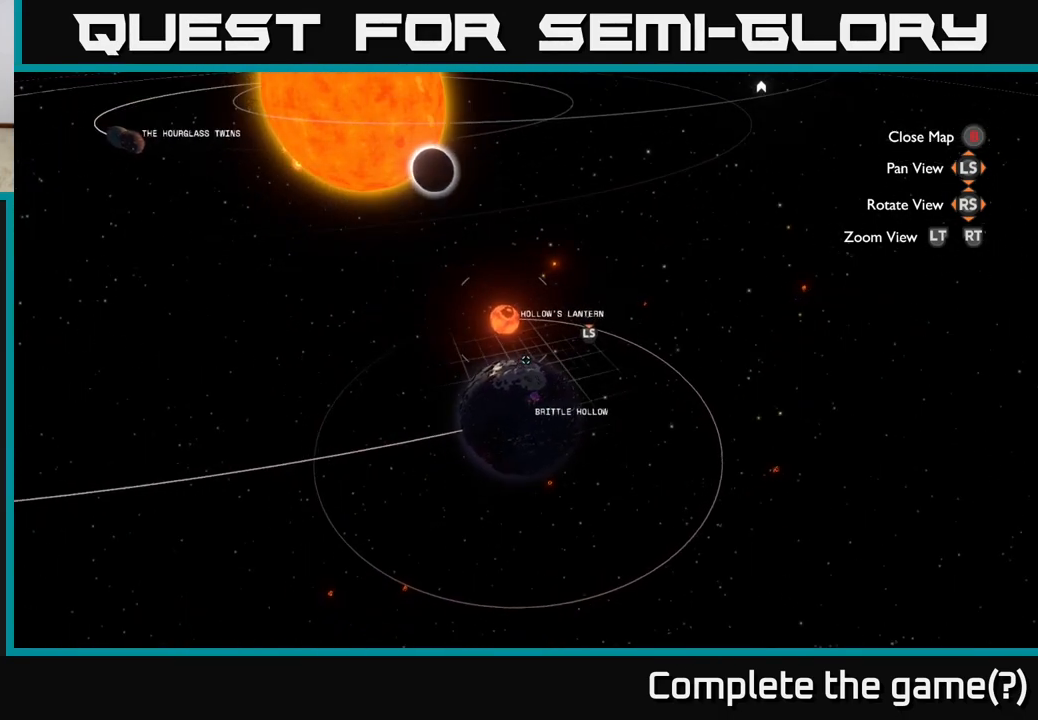
{"buttons": [], "left_stick": "right", "right_stick": "left", "events": [[267, "right_stick", "down-left"], [400, "left_stick", "right"], [417, "right_stick", "left"]]}
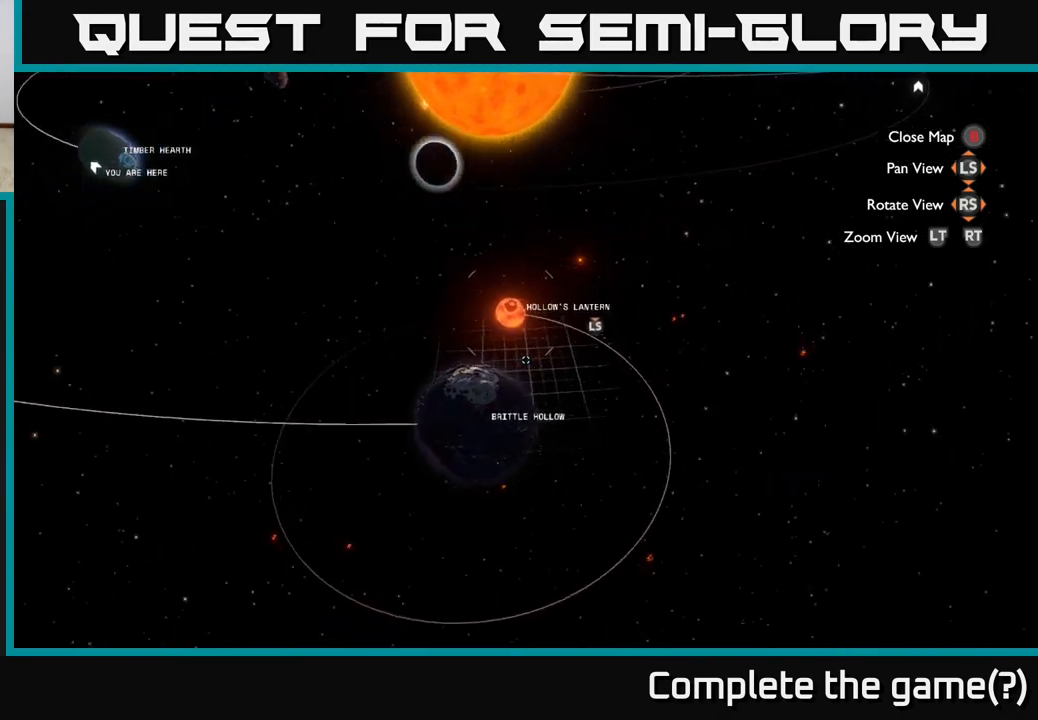
{"buttons": [], "left_stick": "center", "right_stick": "up-left", "events": [[200, "right_stick", "up-left"], [267, "left_stick", "center"]]}
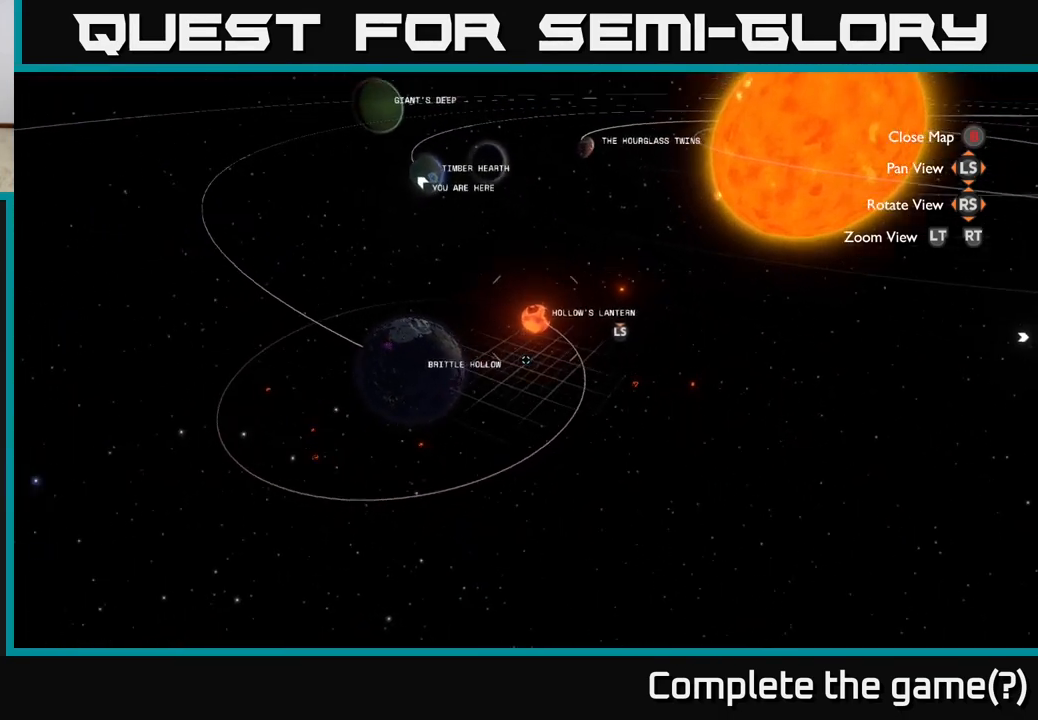
{"buttons": [], "left_stick": "up", "right_stick": "left", "events": [[167, "right_stick", "left"], [267, "left_stick", "up-right"], [367, "left_stick", "up"]]}
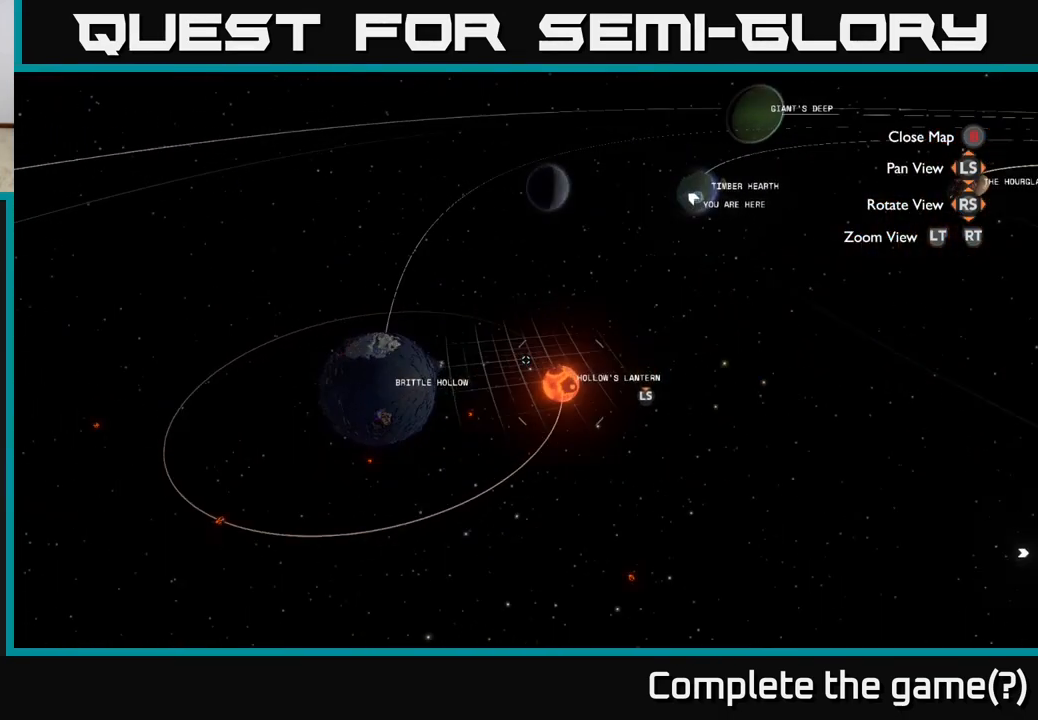
{"buttons": [], "left_stick": "center", "right_stick": "left", "events": [[67, "left_stick", "center"]]}
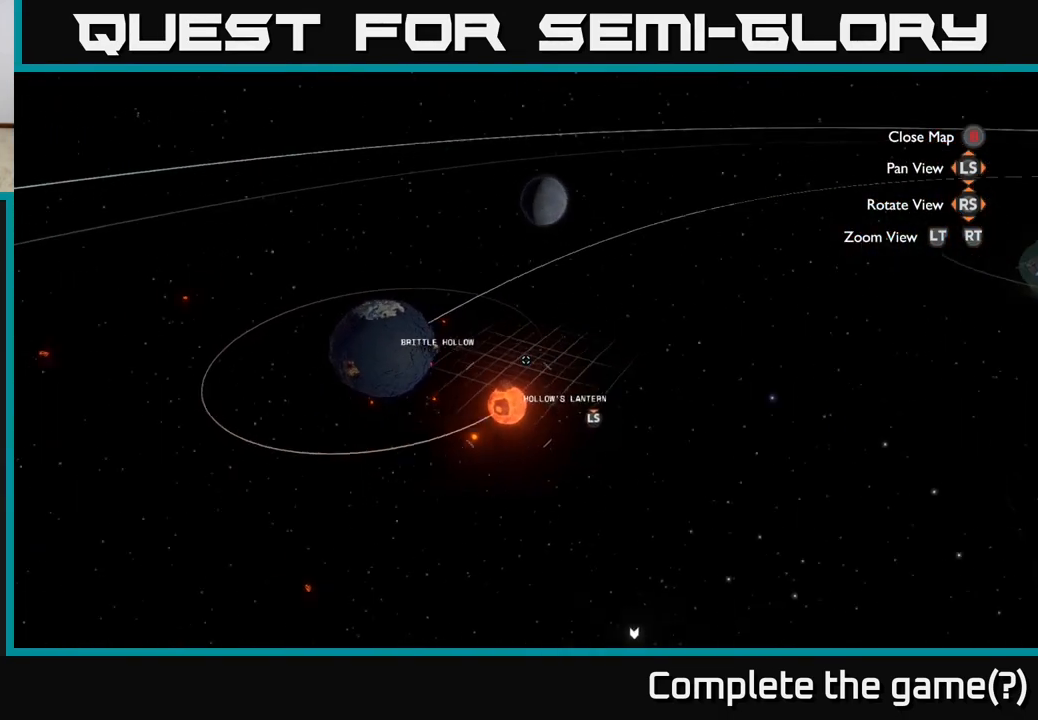
{"buttons": [], "left_stick": "up-left", "right_stick": "left", "events": [[433, "left_stick", "up"], [483, "left_stick", "up-left"]]}
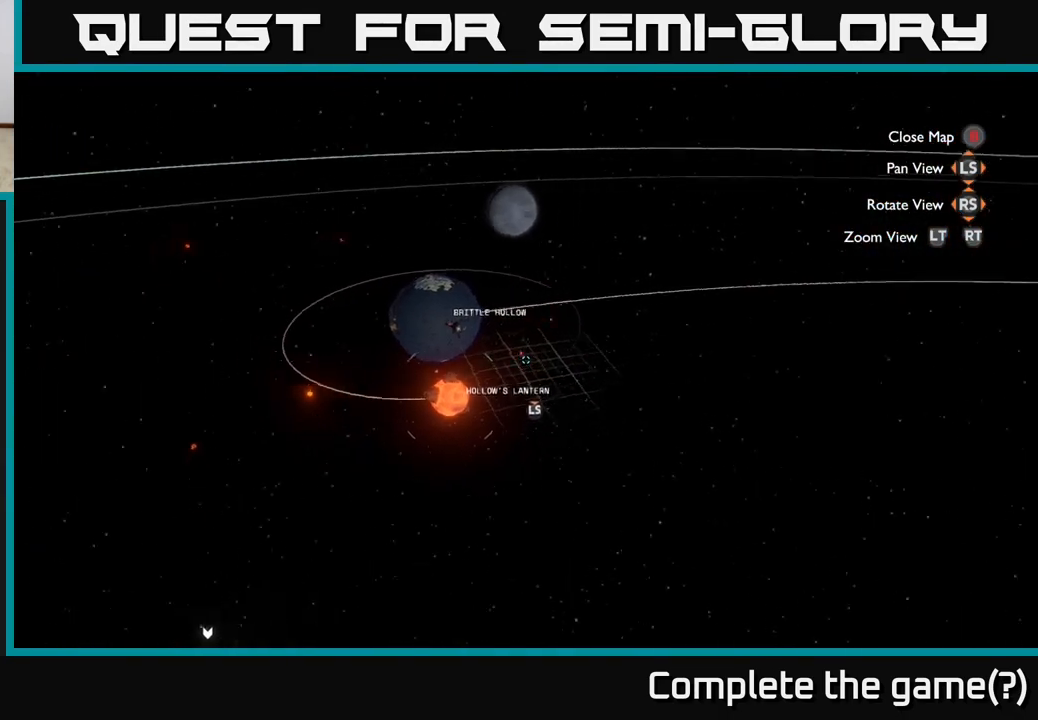
{"buttons": [], "left_stick": "center", "right_stick": "center", "events": [[117, "right_stick", "up-left"], [250, "right_stick", "center"], [333, "left_stick", "center"]]}
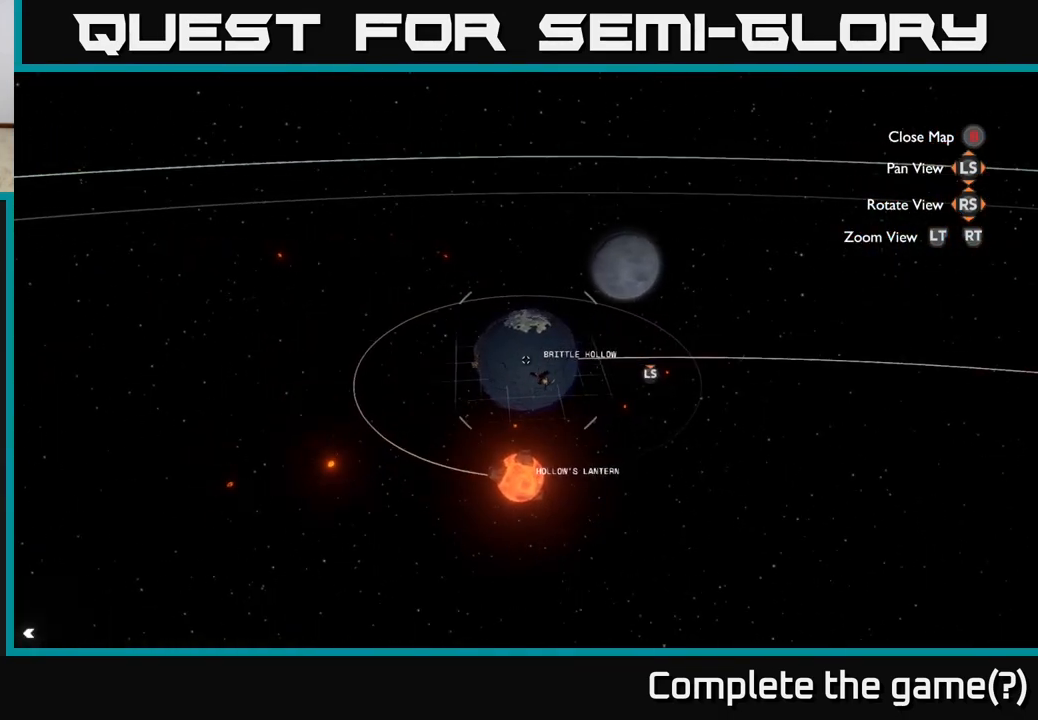
{"buttons": ["R2"], "left_stick": "center", "right_stick": "center", "events": [[33, "R2", "down"], [267, "left_stick", "left"], [433, "left_stick", "center"]]}
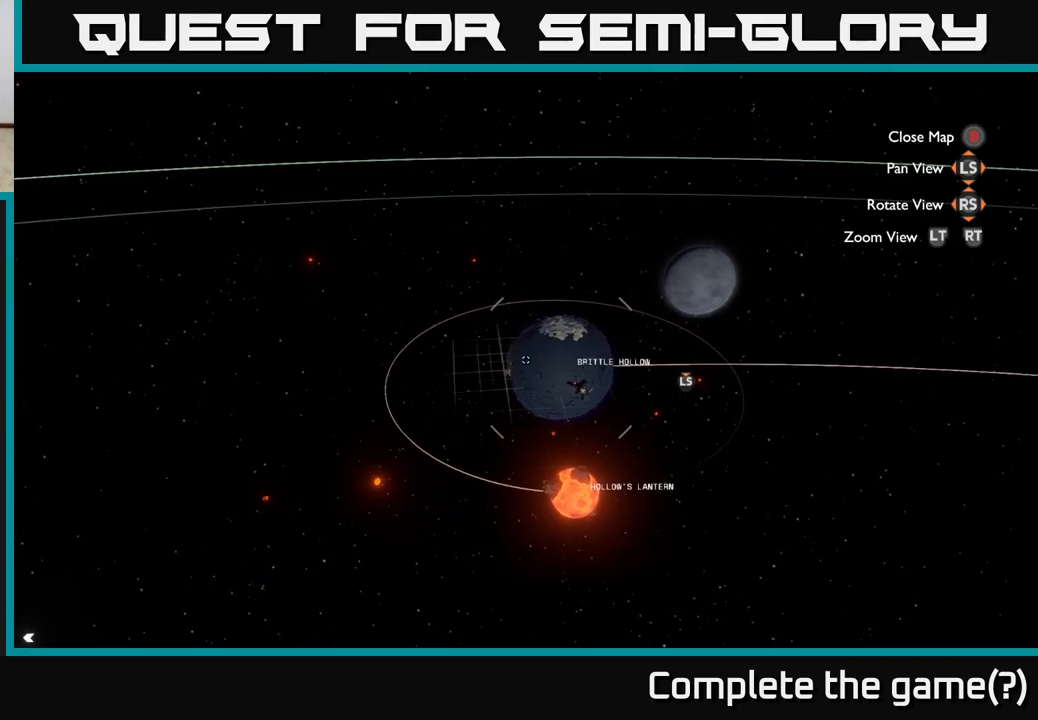
{"buttons": ["R2"], "left_stick": "up", "right_stick": "center", "events": [[383, "left_stick", "up"]]}
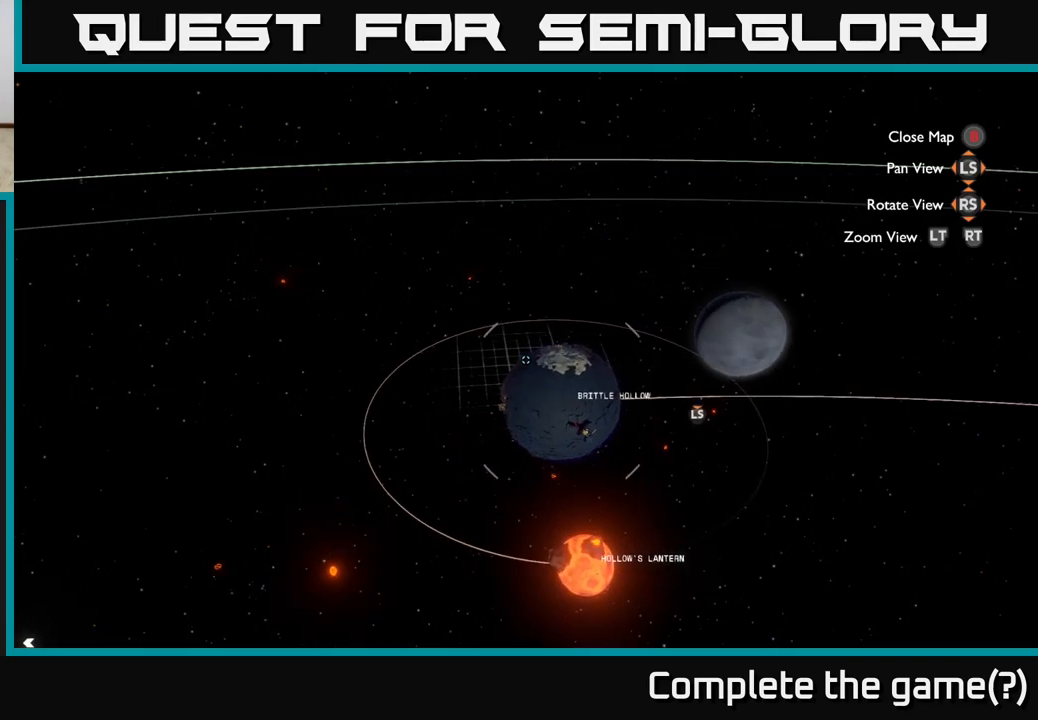
{"buttons": [], "left_stick": "right", "right_stick": "up-right", "events": [[100, "R2", "up"], [100, "left_stick", "center"], [167, "right_stick", "right"], [250, "left_stick", "down"], [333, "left_stick", "down-right"], [400, "right_stick", "up-right"], [450, "left_stick", "right"]]}
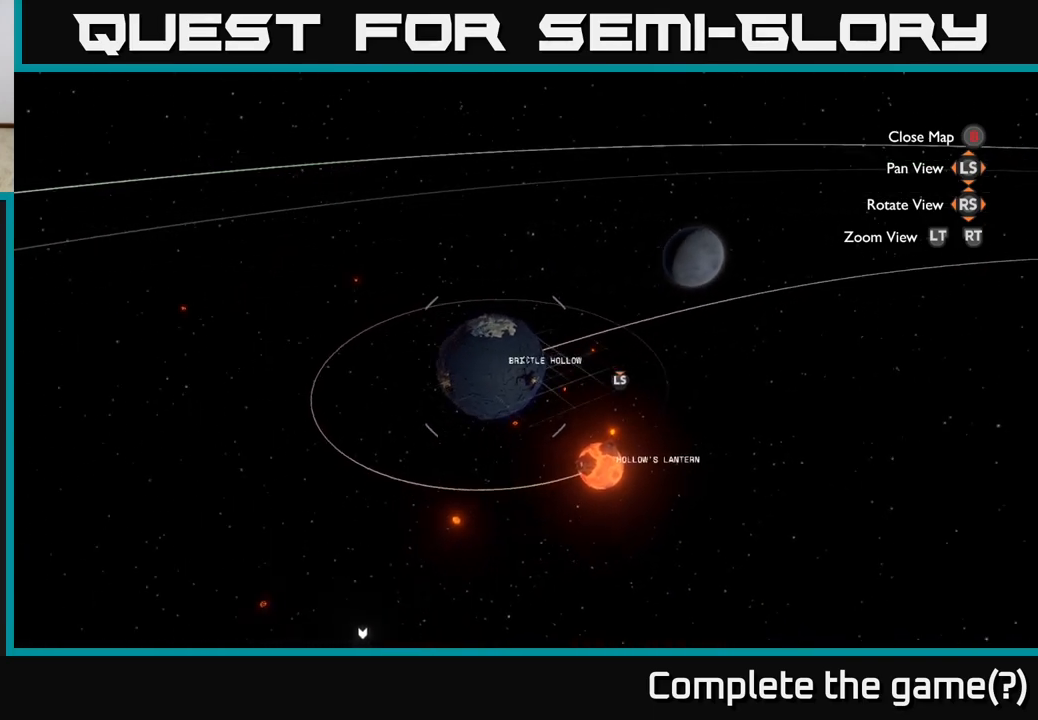
{"buttons": ["L2"], "left_stick": "right", "right_stick": "right", "events": [[67, "L2", "down"], [483, "right_stick", "right"]]}
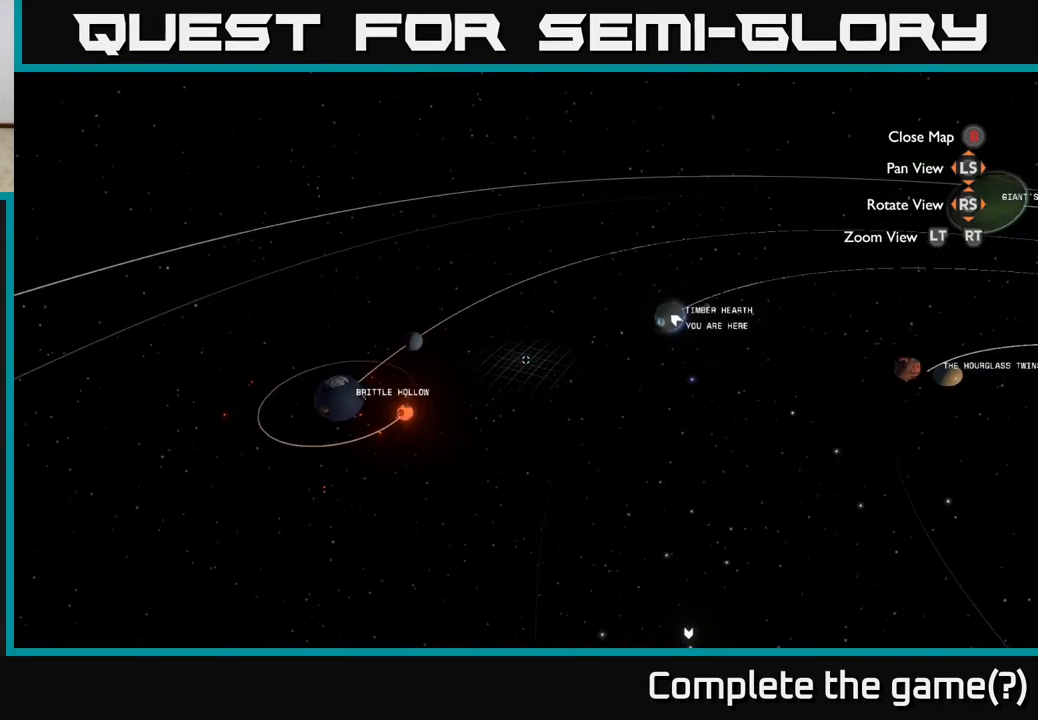
{"buttons": [], "left_stick": "right", "right_stick": "center", "events": [[67, "L2", "up"], [433, "right_stick", "center"]]}
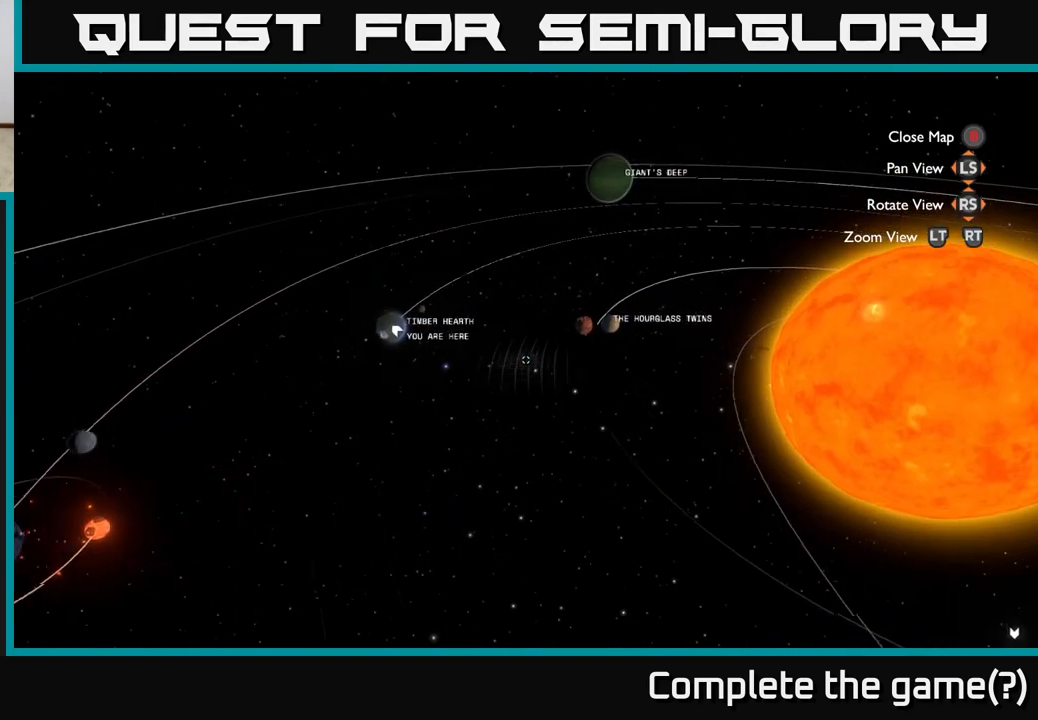
{"buttons": [], "left_stick": "right", "right_stick": "right", "events": [[117, "left_stick", "center"], [183, "right_stick", "right"], [383, "left_stick", "right"]]}
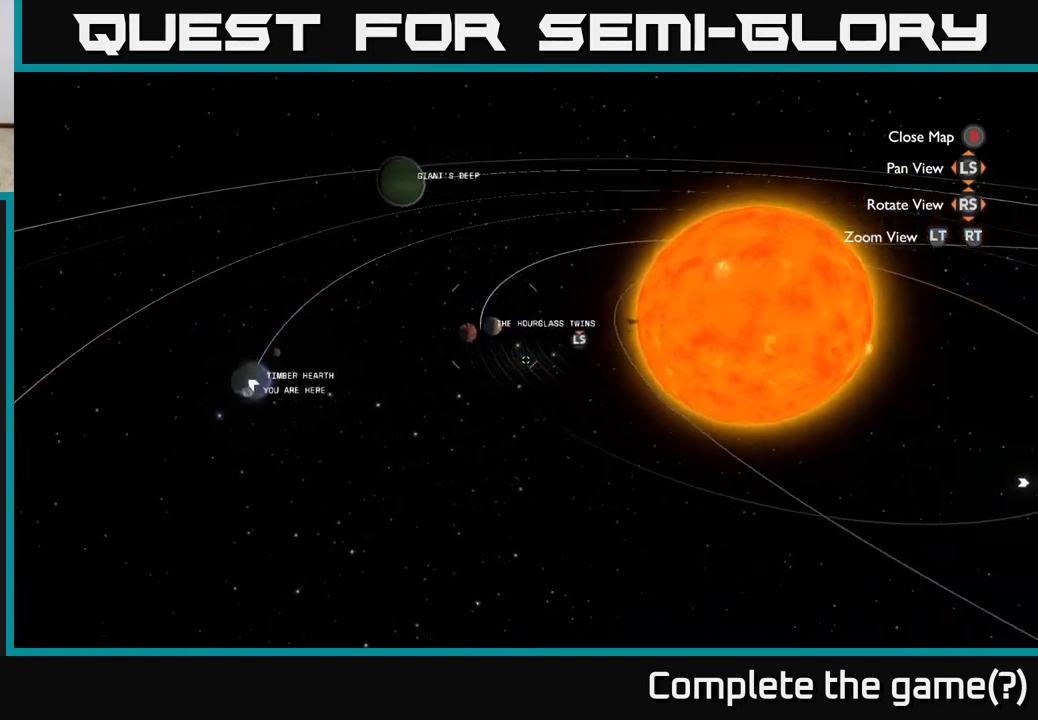
{"buttons": [], "left_stick": "right", "right_stick": "center", "events": [[233, "left_stick", "up-right"], [333, "right_stick", "center"], [483, "left_stick", "right"]]}
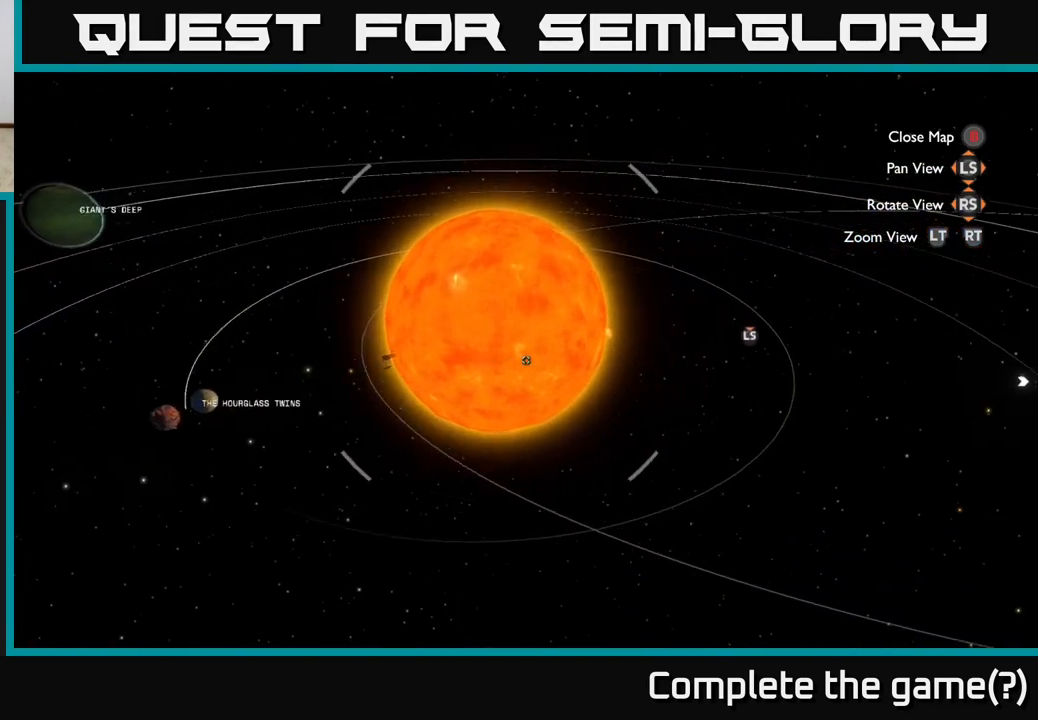
{"buttons": [], "left_stick": "left", "right_stick": "left", "events": [[133, "left_stick", "center"], [150, "right_stick", "left"], [333, "left_stick", "left"], [333, "right_stick", "center"], [483, "right_stick", "left"]]}
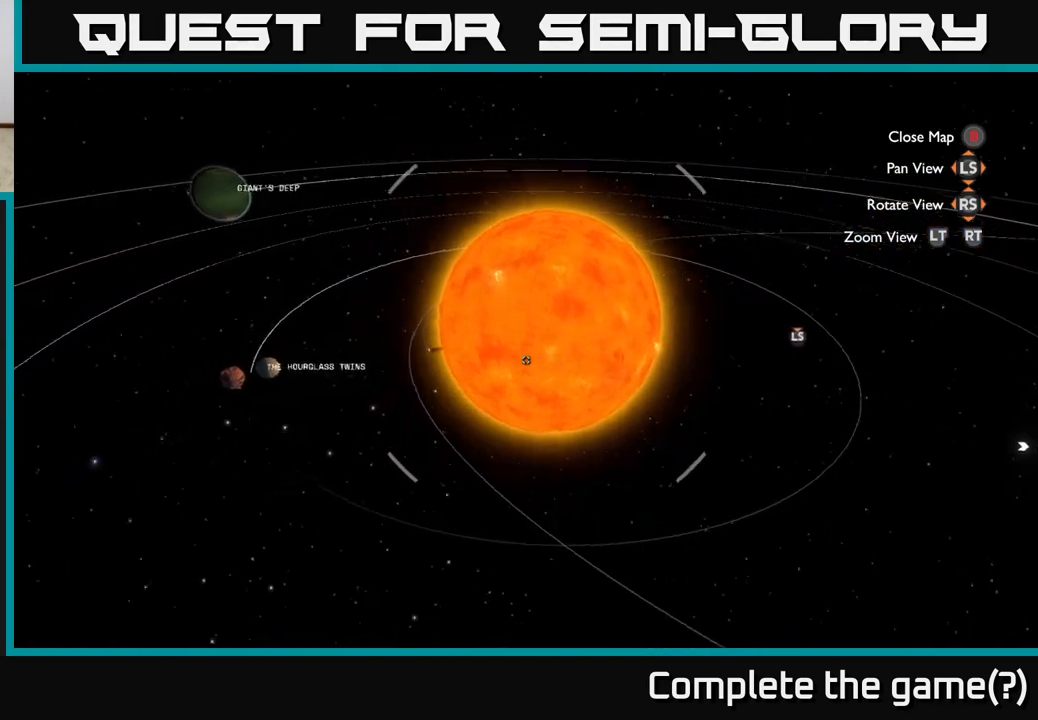
{"buttons": [], "left_stick": "center", "right_stick": "center", "events": [[267, "left_stick", "up-left"], [283, "right_stick", "center"], [417, "left_stick", "center"]]}
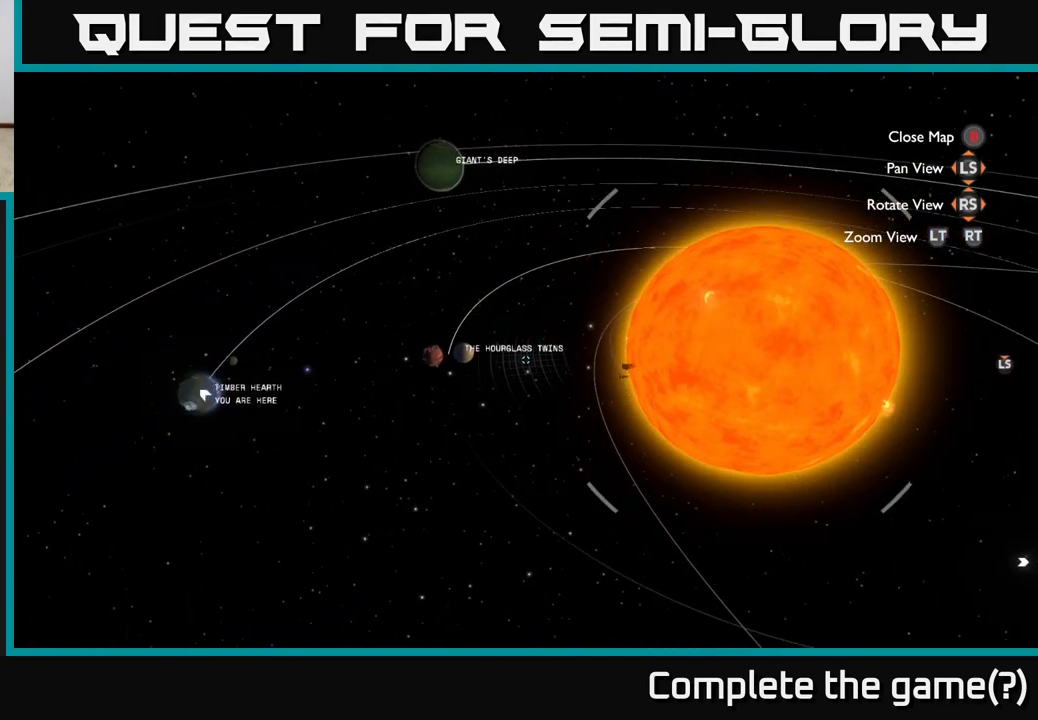
{"buttons": [], "left_stick": "up-right", "right_stick": "up-right", "events": [[283, "right_stick", "right"], [300, "left_stick", "up-right"], [467, "right_stick", "up-right"]]}
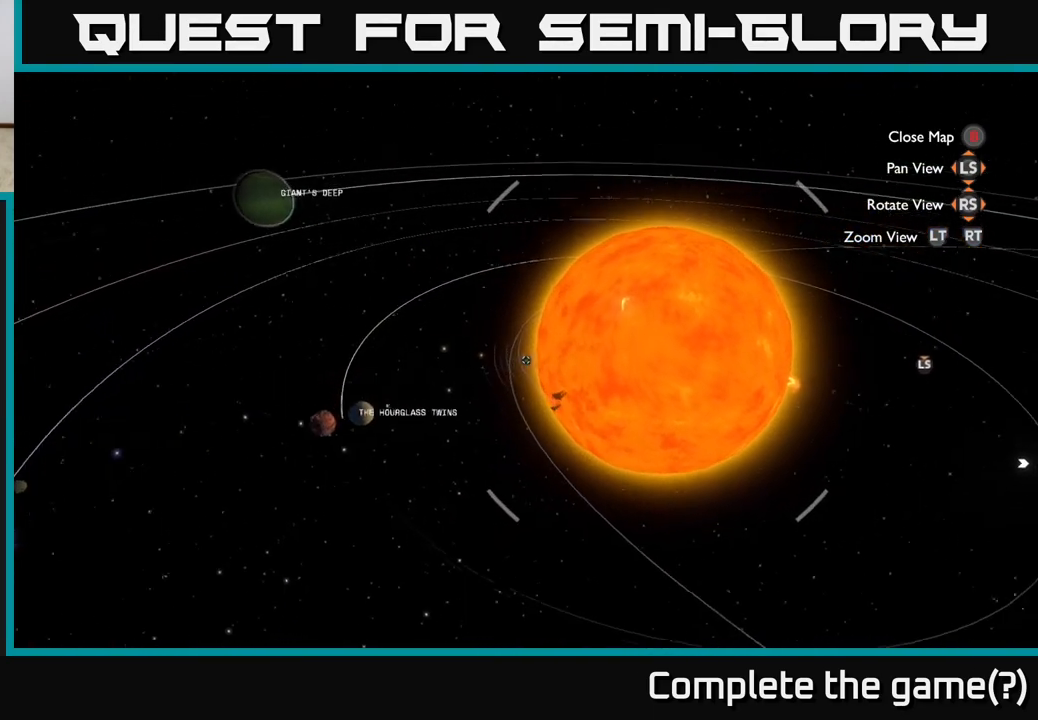
{"buttons": ["L2"], "left_stick": "right", "right_stick": "center", "events": [[267, "left_stick", "right"], [267, "right_stick", "center"], [417, "L2", "down"]]}
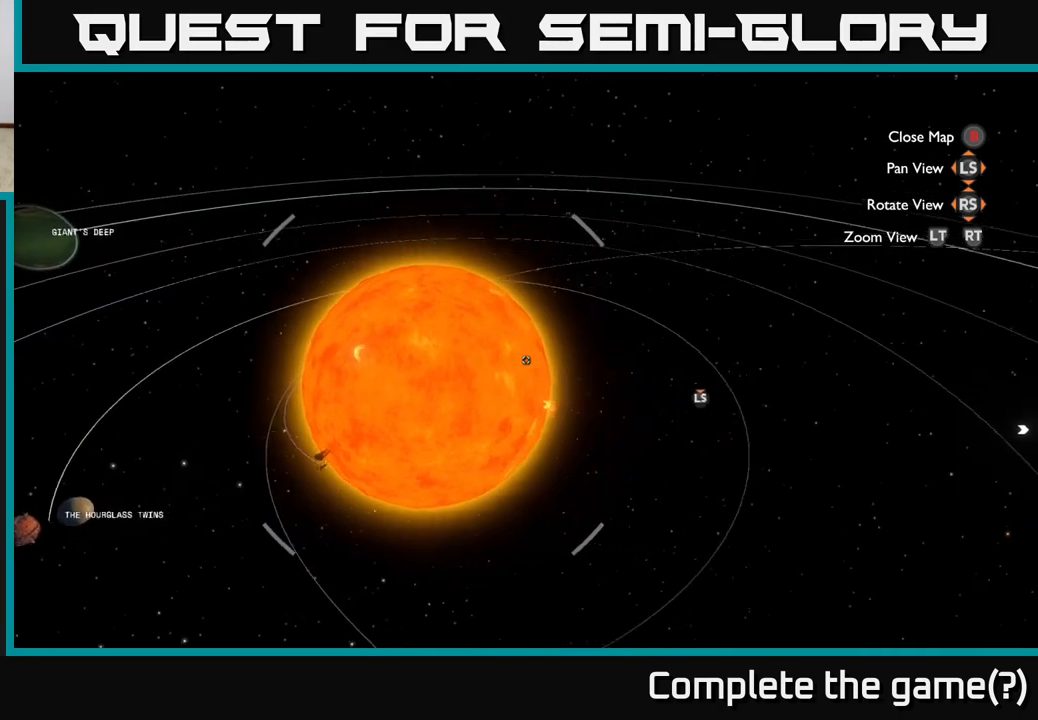
{"buttons": [], "left_stick": "center", "right_stick": "down-left", "events": [[200, "L2", "up"], [317, "left_stick", "up-right"], [400, "right_stick", "down-left"], [483, "left_stick", "center"]]}
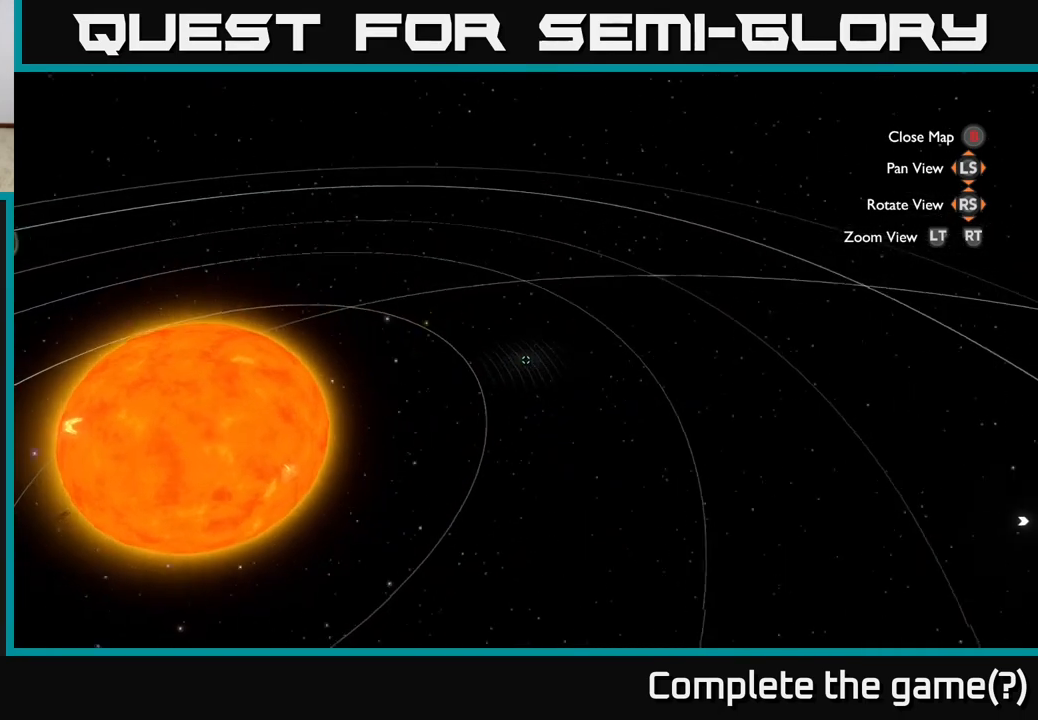
{"buttons": [], "left_stick": "center", "right_stick": "right", "events": [[117, "right_stick", "center"], [183, "R2", "down"], [433, "R2", "up"], [450, "right_stick", "right"]]}